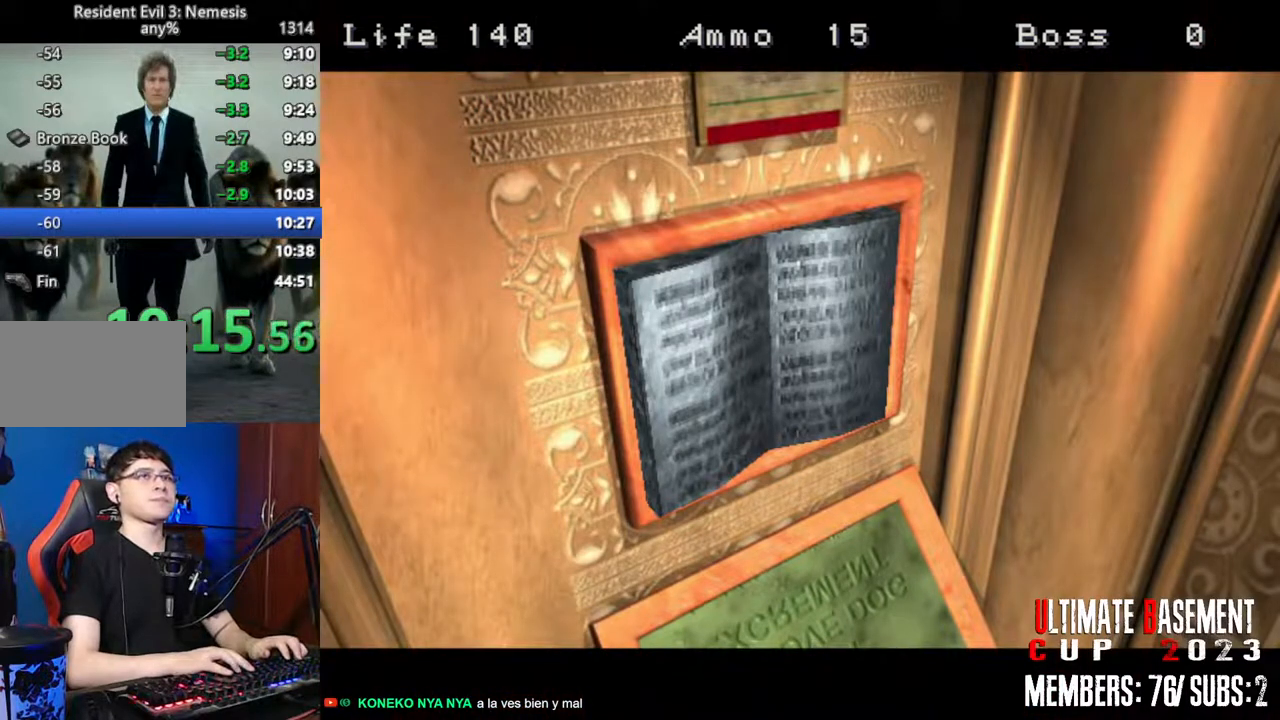
Gameplay with keyboard; each line is a JSON object with the keys held at the frame after it. "events" lists presses ("down") and releases ("up") of "a", "d", "k", "l", "o", "q", "s", "shift", "space" and "w" between this image and that frame as [ms after this image, input, new state], when the widget could be followed in between. No other keys are recorded. Mouse input is not recorded. Not read: other_keys.
{"keys": ["a", "shift"], "events": []}
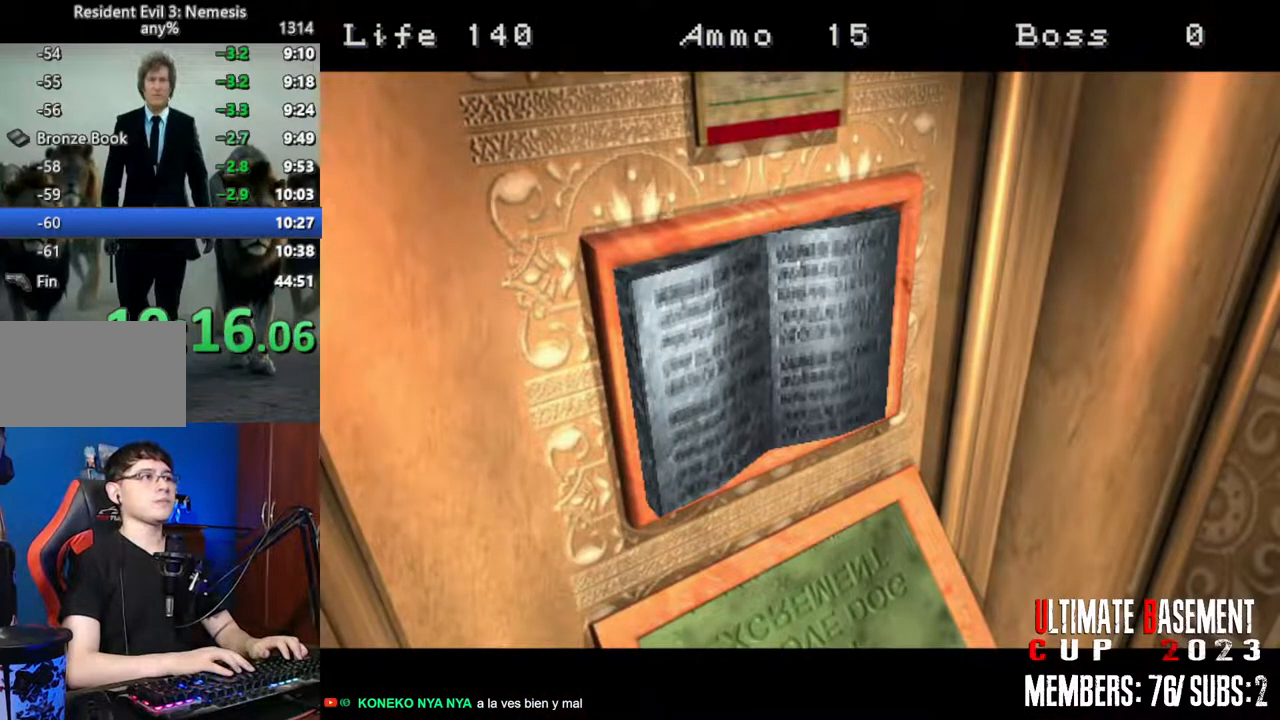
{"keys": ["a", "shift", "w"], "events": [[83, "w", "down"]]}
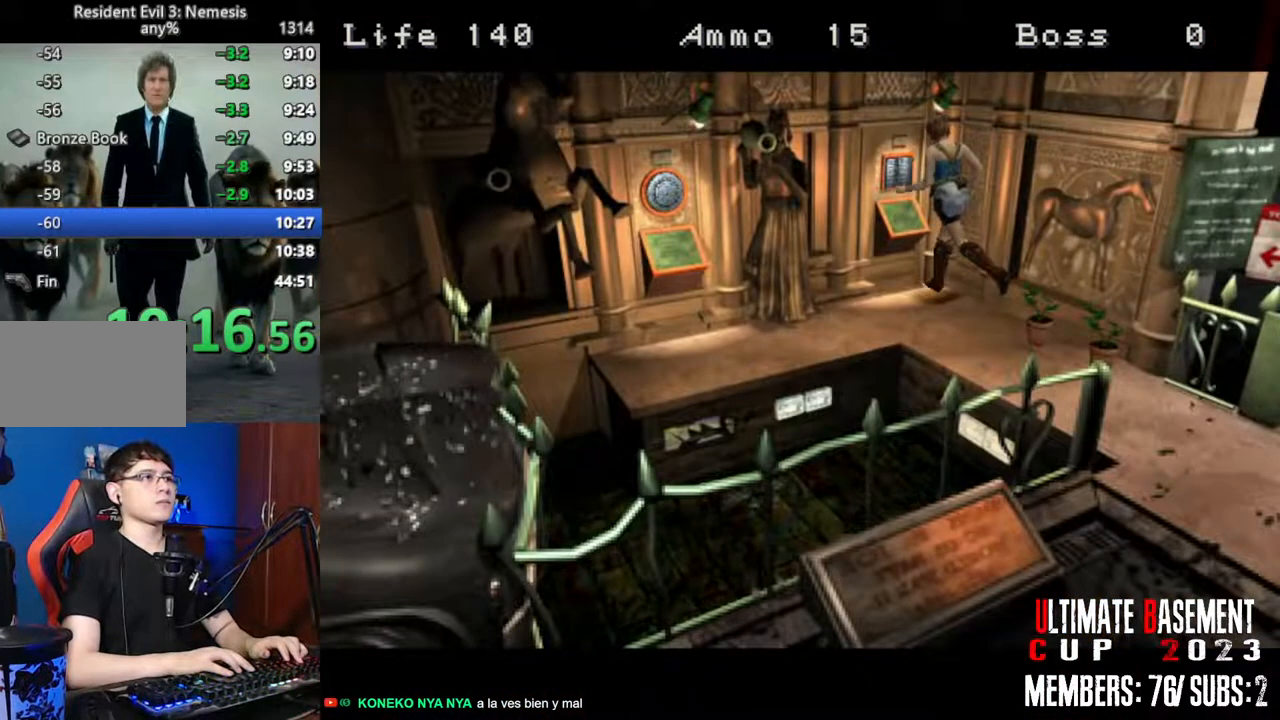
{"keys": ["d", "shift", "w"], "events": [[466, "a", "up"], [466, "d", "down"]]}
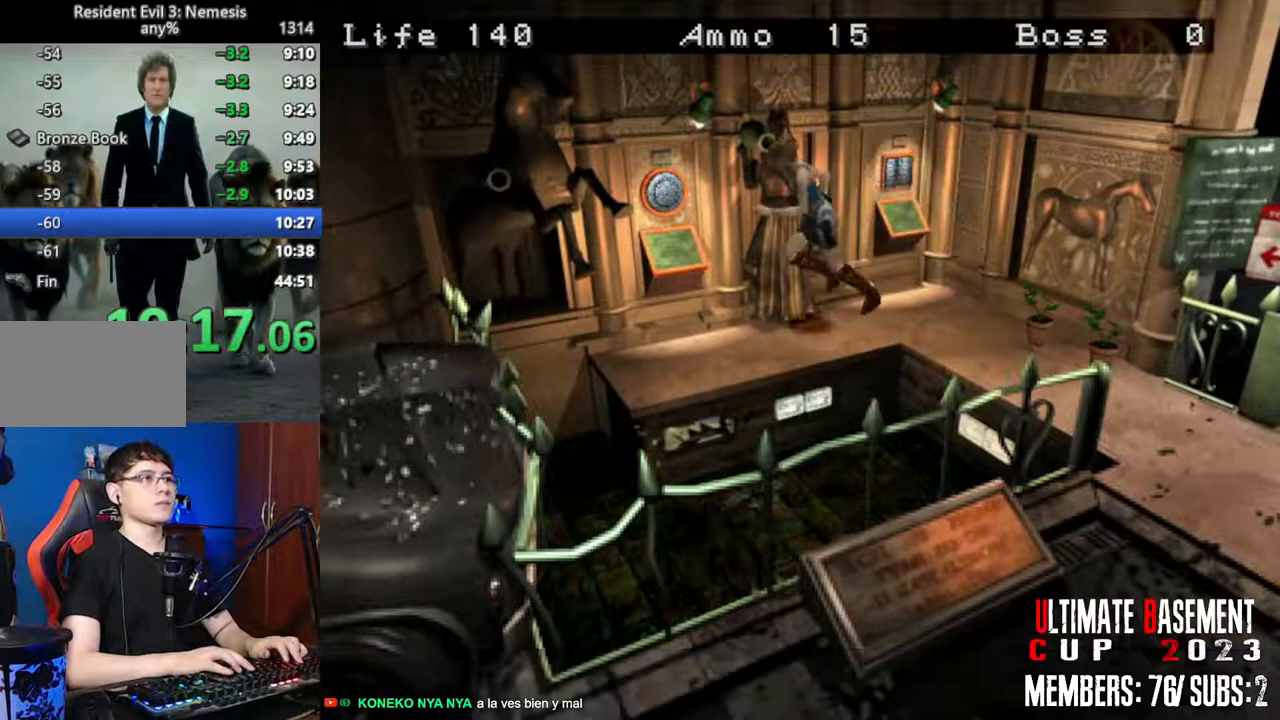
{"keys": ["q", "shift"], "events": [[250, "q", "down"], [400, "d", "up"], [400, "q", "up"], [450, "q", "down"], [450, "w", "up"]]}
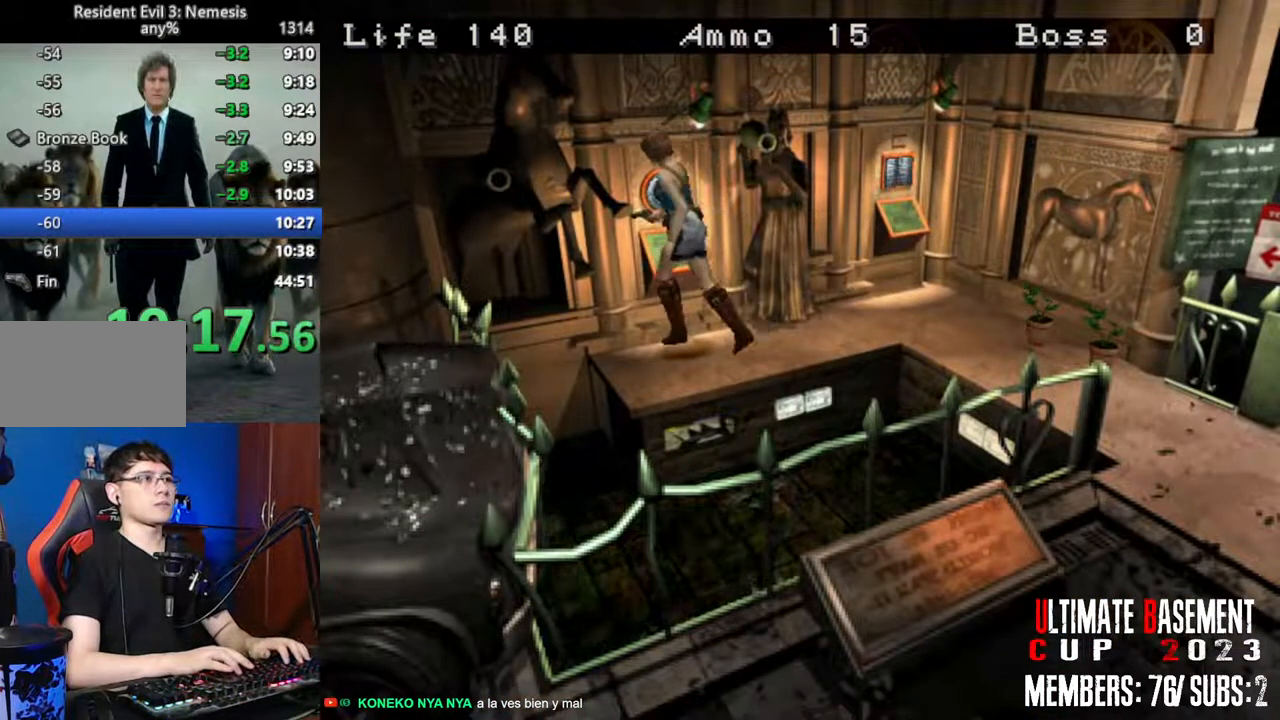
{"keys": ["shift"], "events": [[33, "q", "up"], [133, "q", "down"], [183, "q", "up"], [266, "q", "down"], [316, "q", "up"], [366, "q", "down"], [416, "q", "up"]]}
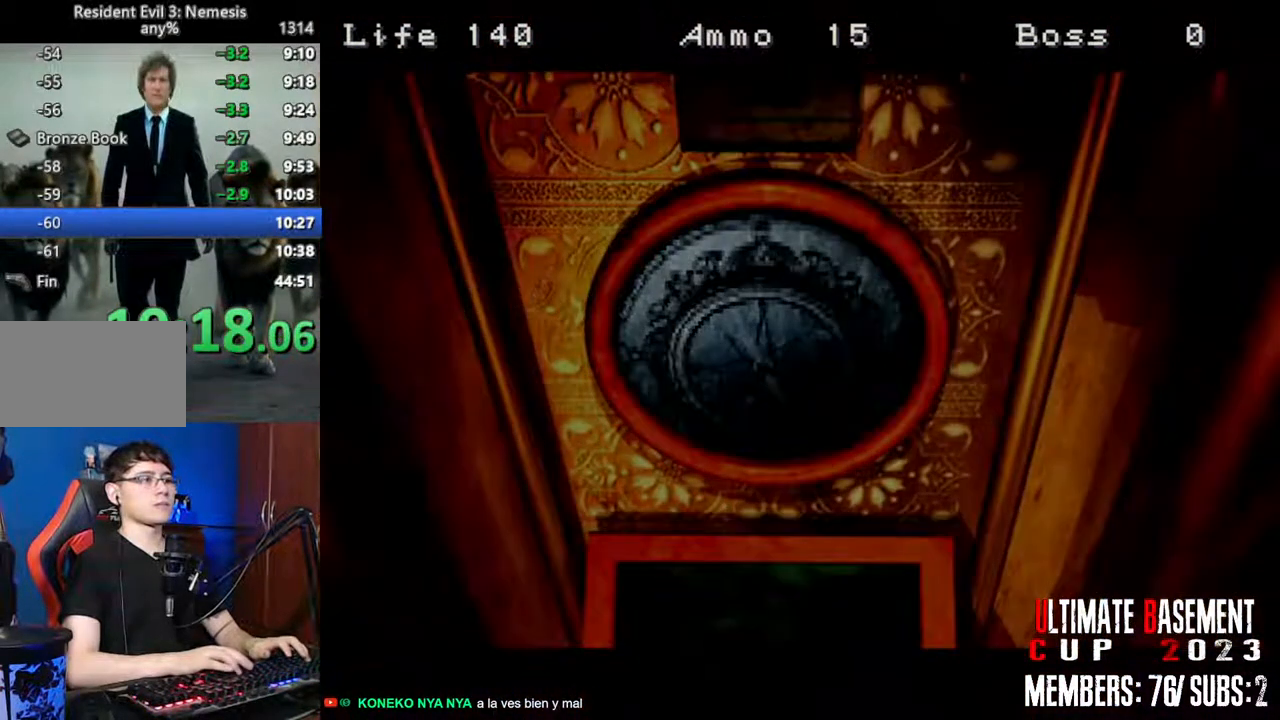
{"keys": ["q", "shift"], "events": [[150, "q", "down"]]}
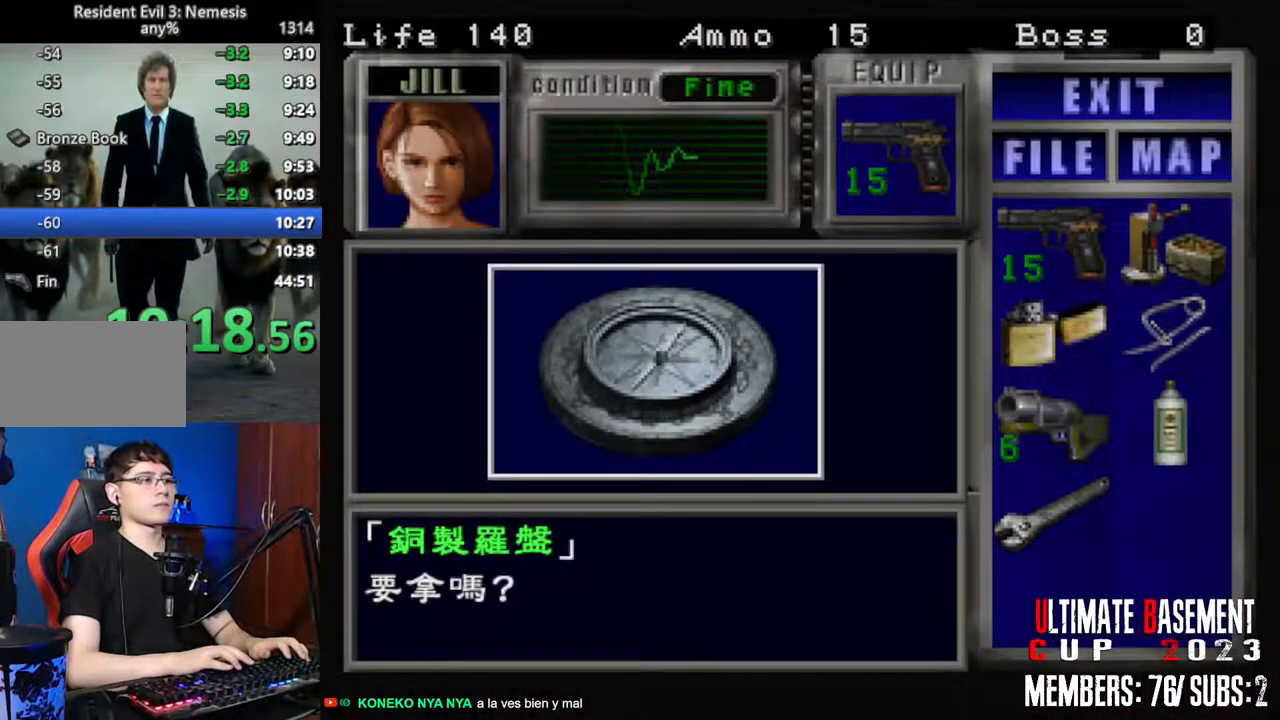
{"keys": ["shift"], "events": [[166, "q", "up"]]}
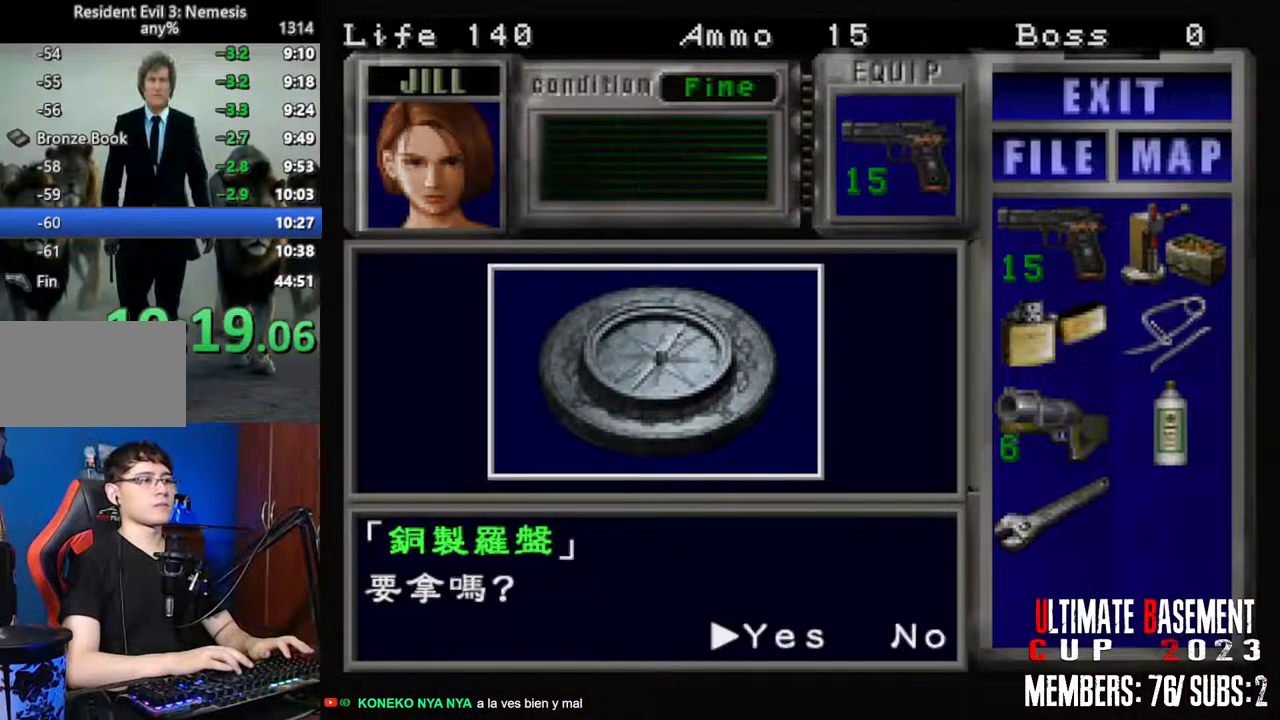
{"keys": [], "events": [[183, "q", "down"], [216, "q", "up"], [316, "q", "down"], [450, "q", "up"], [500, "shift", "up"]]}
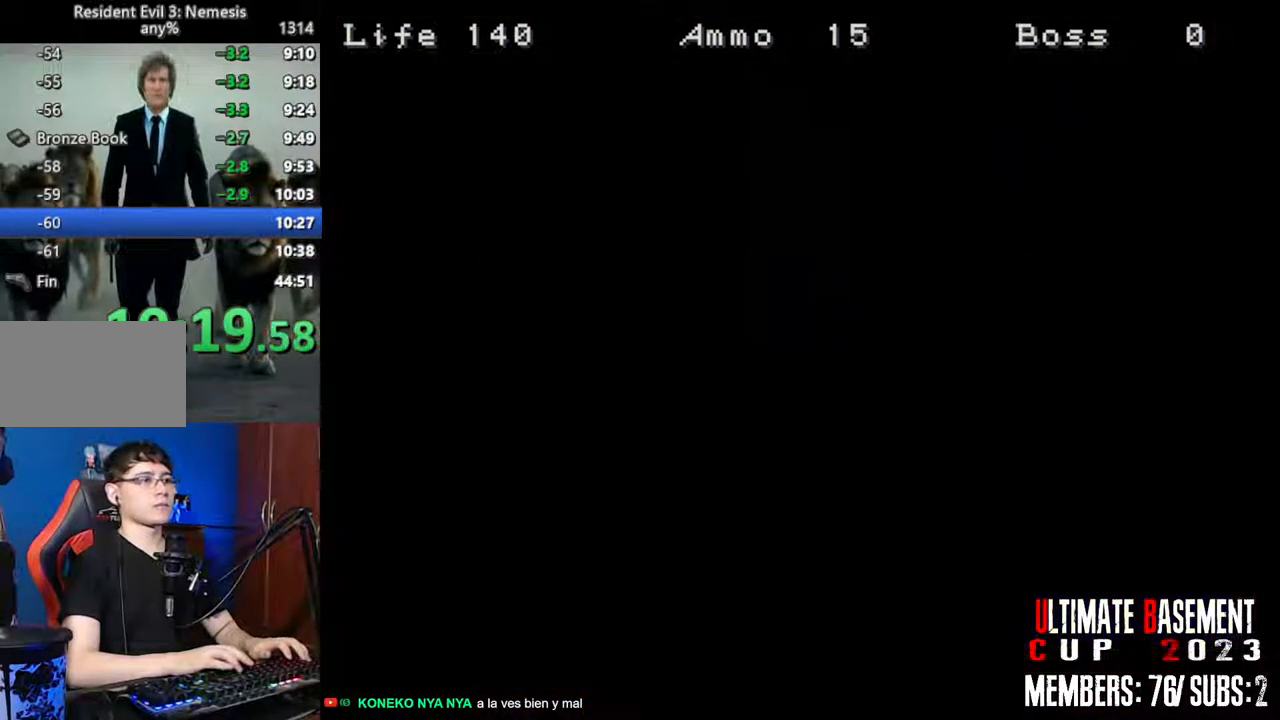
{"keys": ["a", "shift"], "events": [[150, "s", "down"], [200, "shift", "down"], [283, "a", "down"], [283, "s", "up"]]}
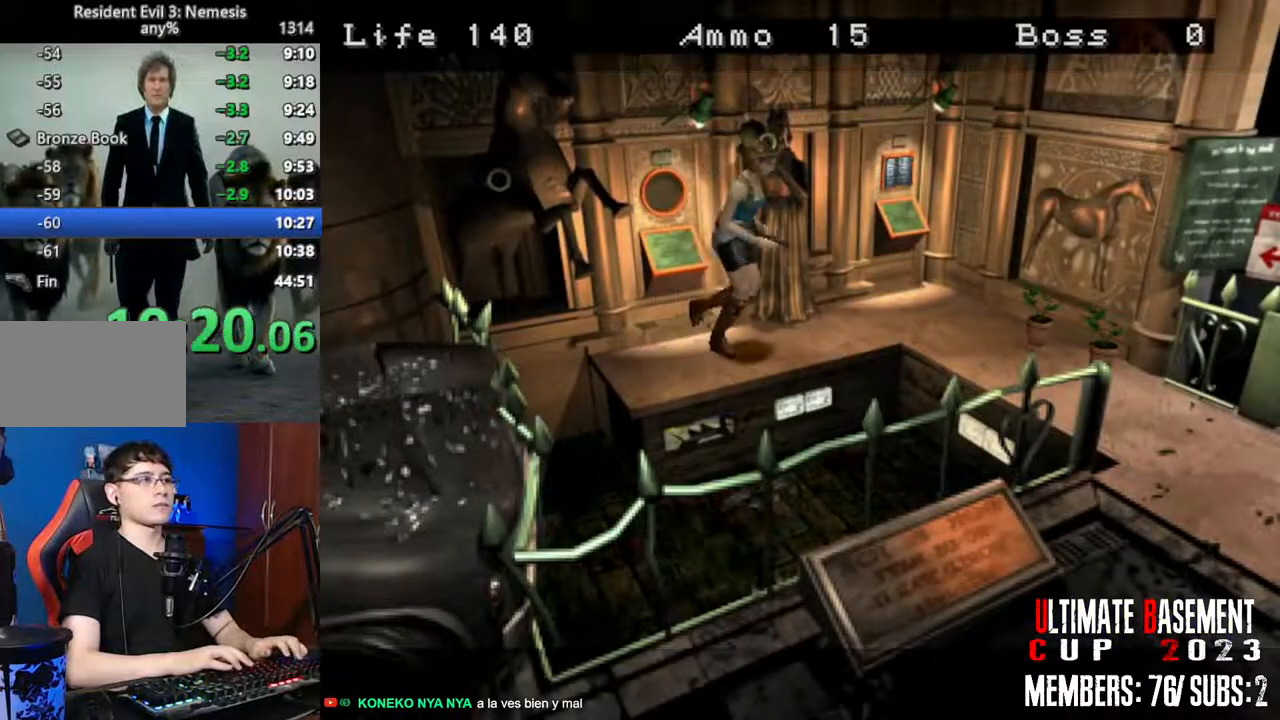
{"keys": ["d", "shift", "w"], "events": [[16, "w", "down"], [200, "a", "up"], [250, "d", "down"]]}
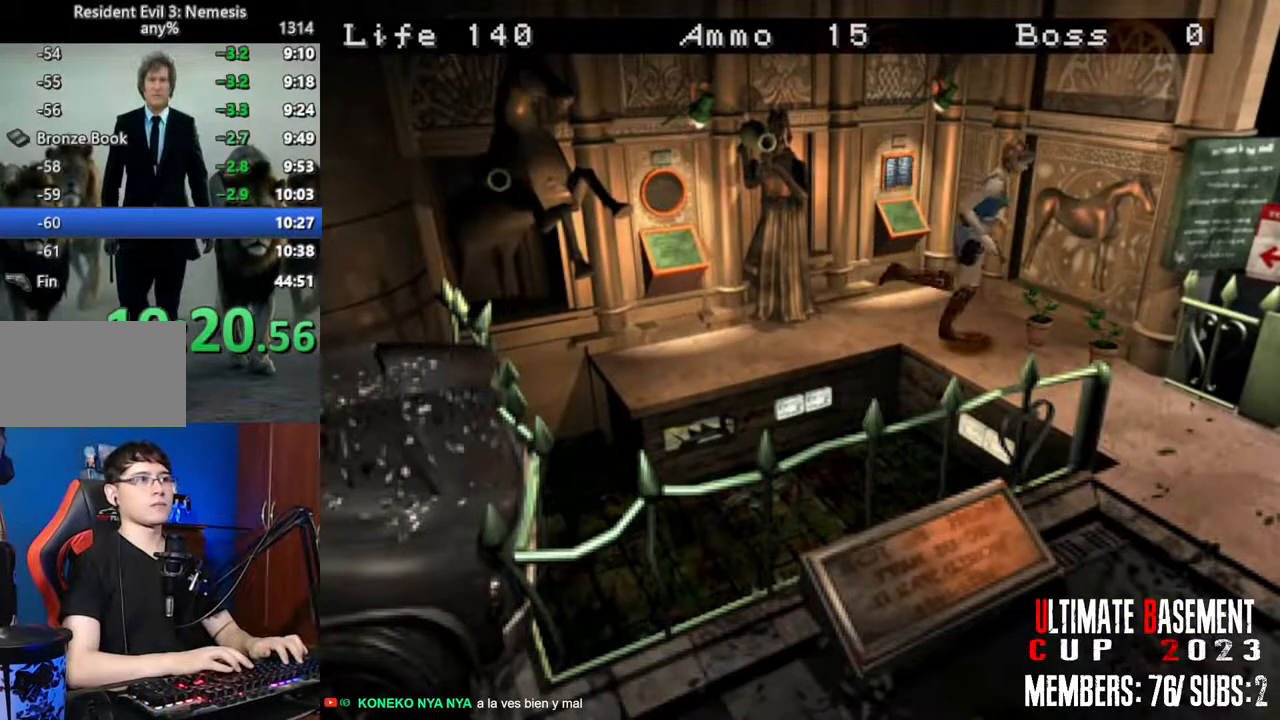
{"keys": ["shift", "w"], "events": [[316, "d", "up"]]}
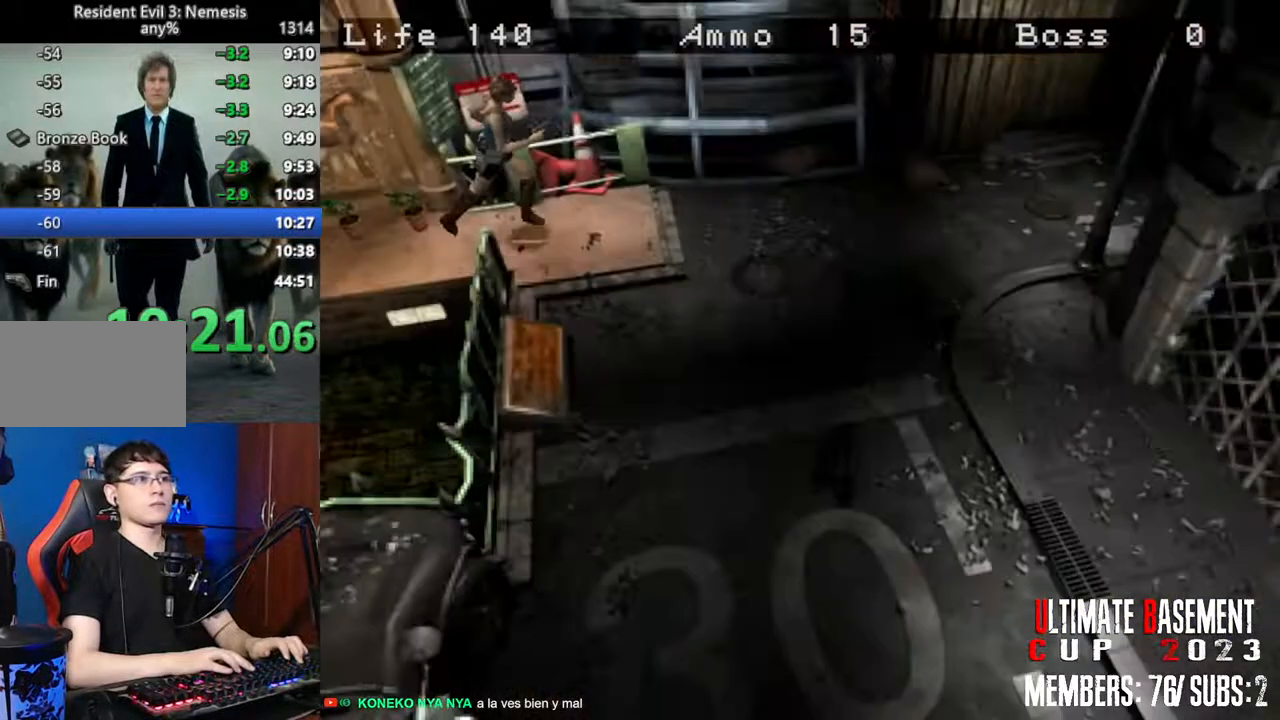
{"keys": ["shift", "w"], "events": []}
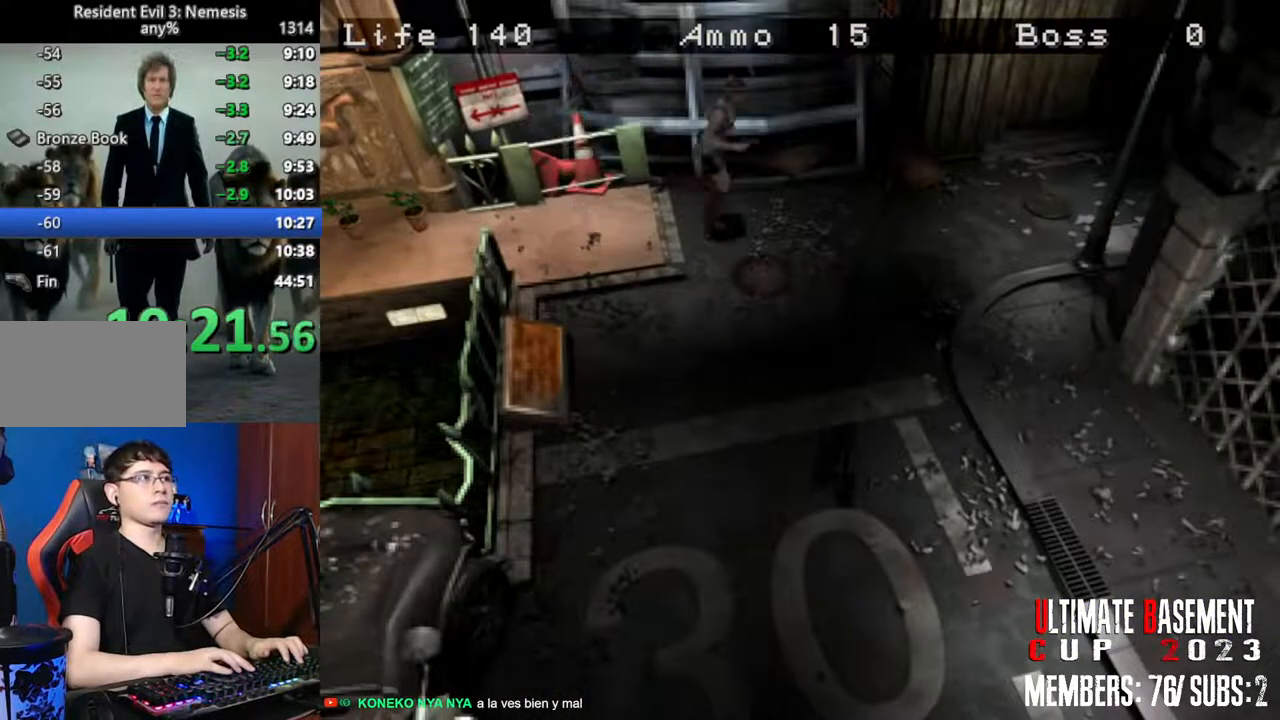
{"keys": ["shift", "w"], "events": []}
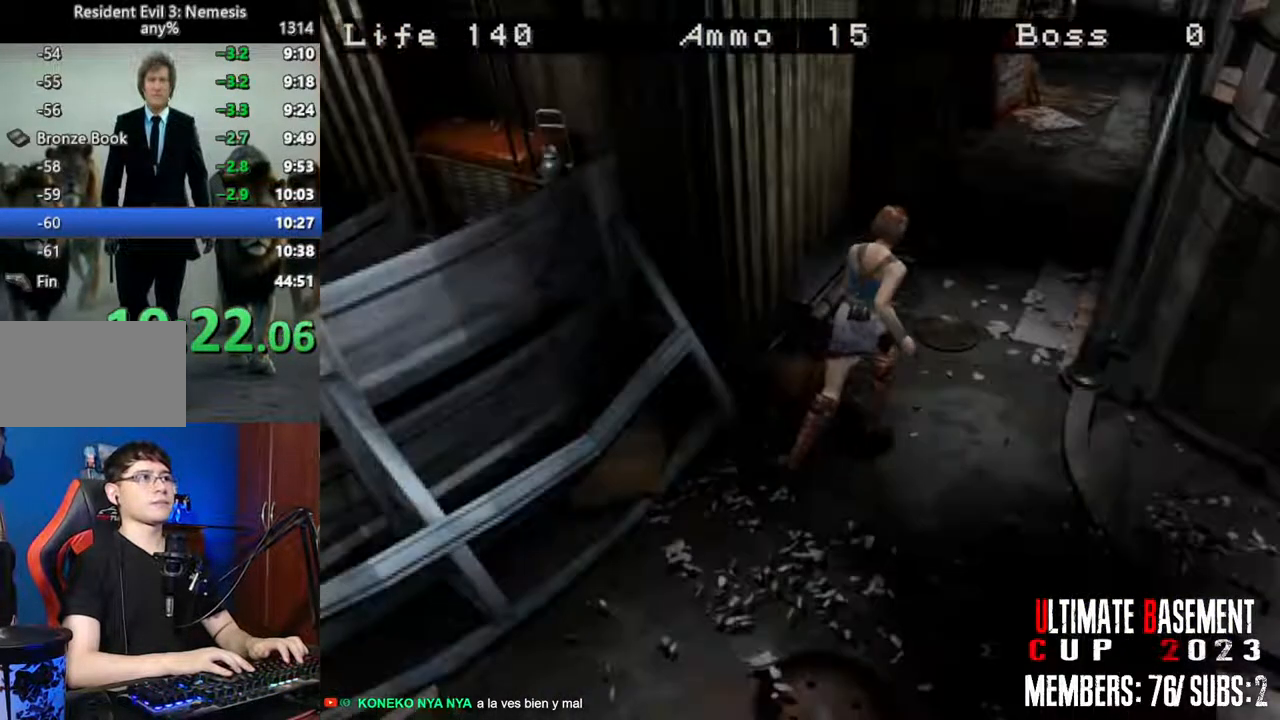
{"keys": ["shift", "w"], "events": [[366, "a", "down"], [416, "a", "up"]]}
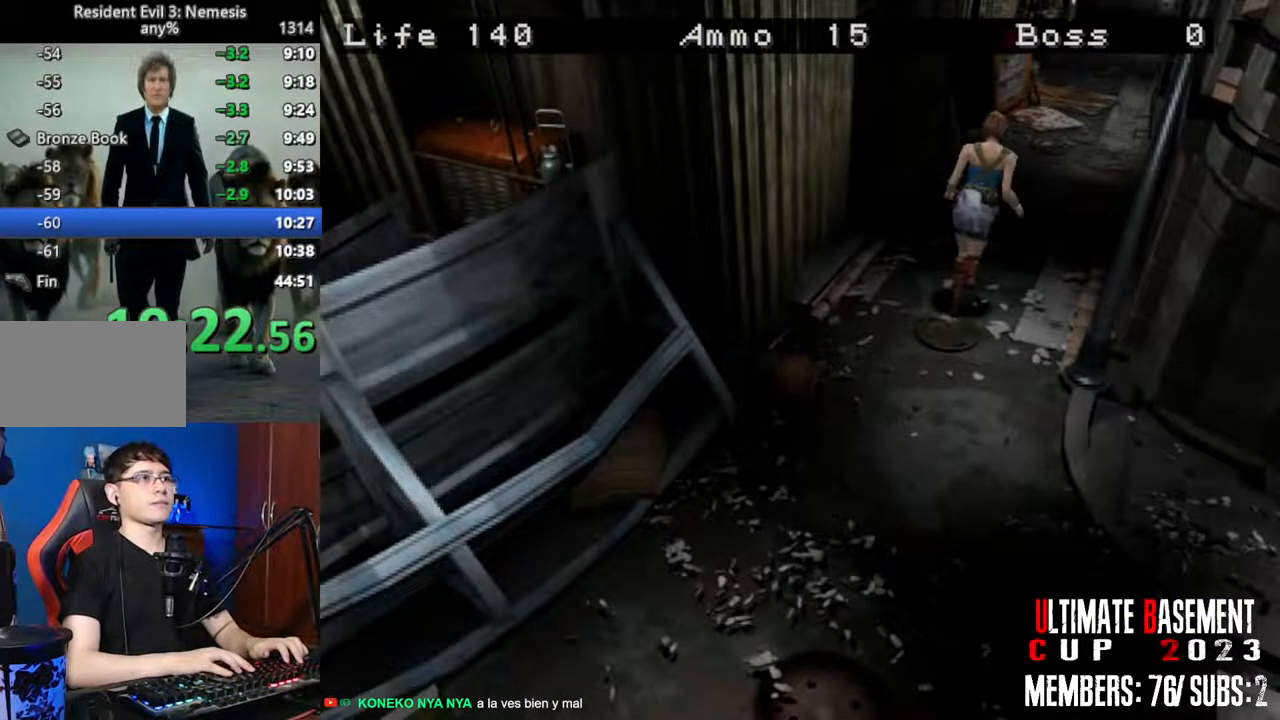
{"keys": ["shift", "w"], "events": []}
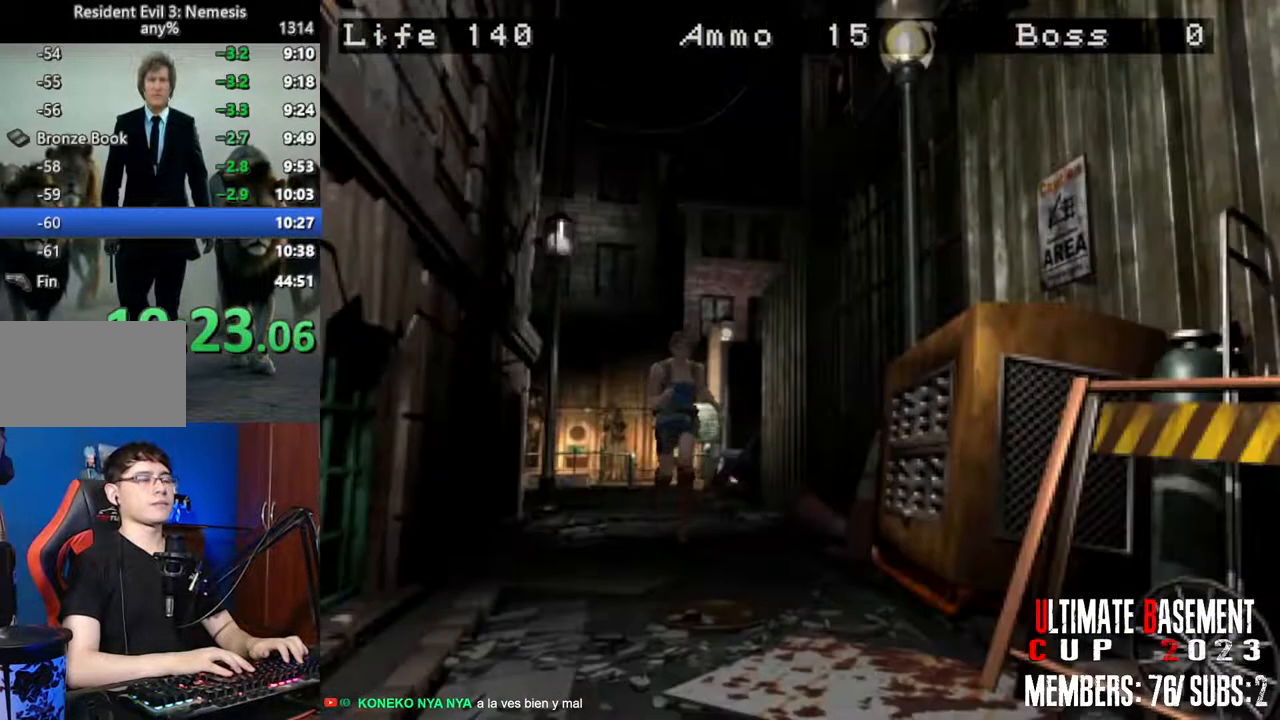
{"keys": ["shift", "w"], "events": []}
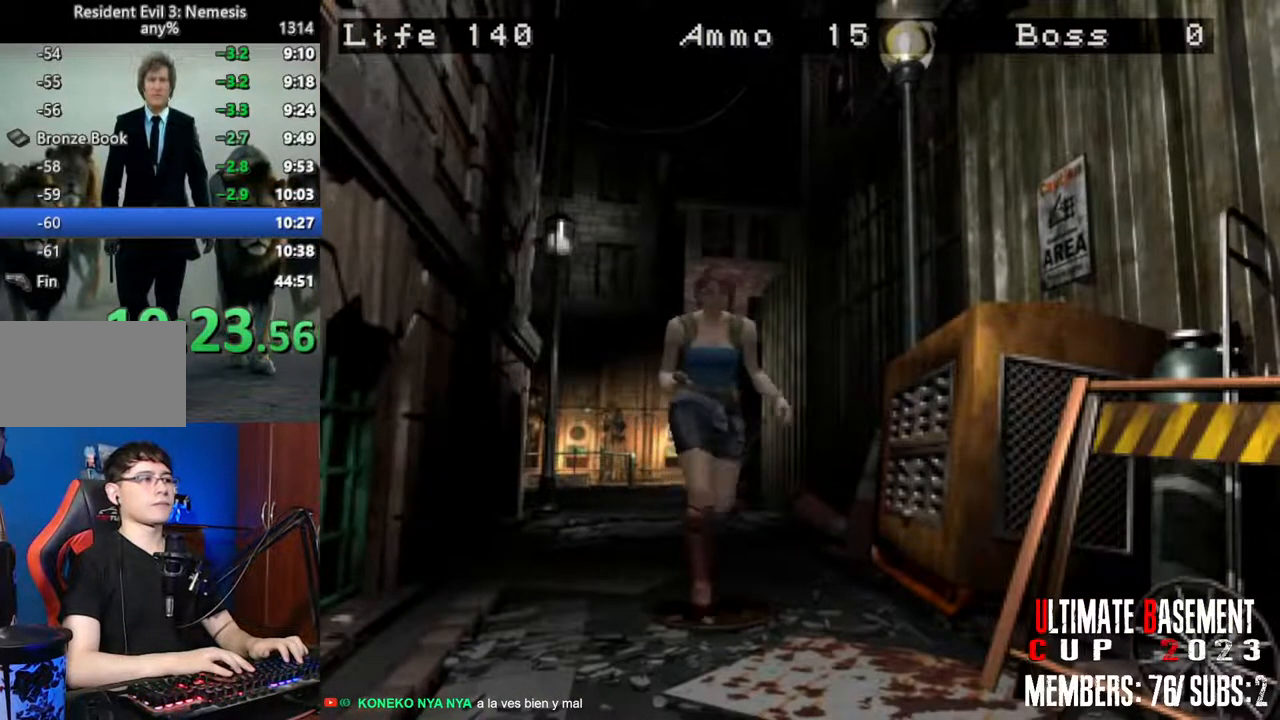
{"keys": ["shift", "w"], "events": []}
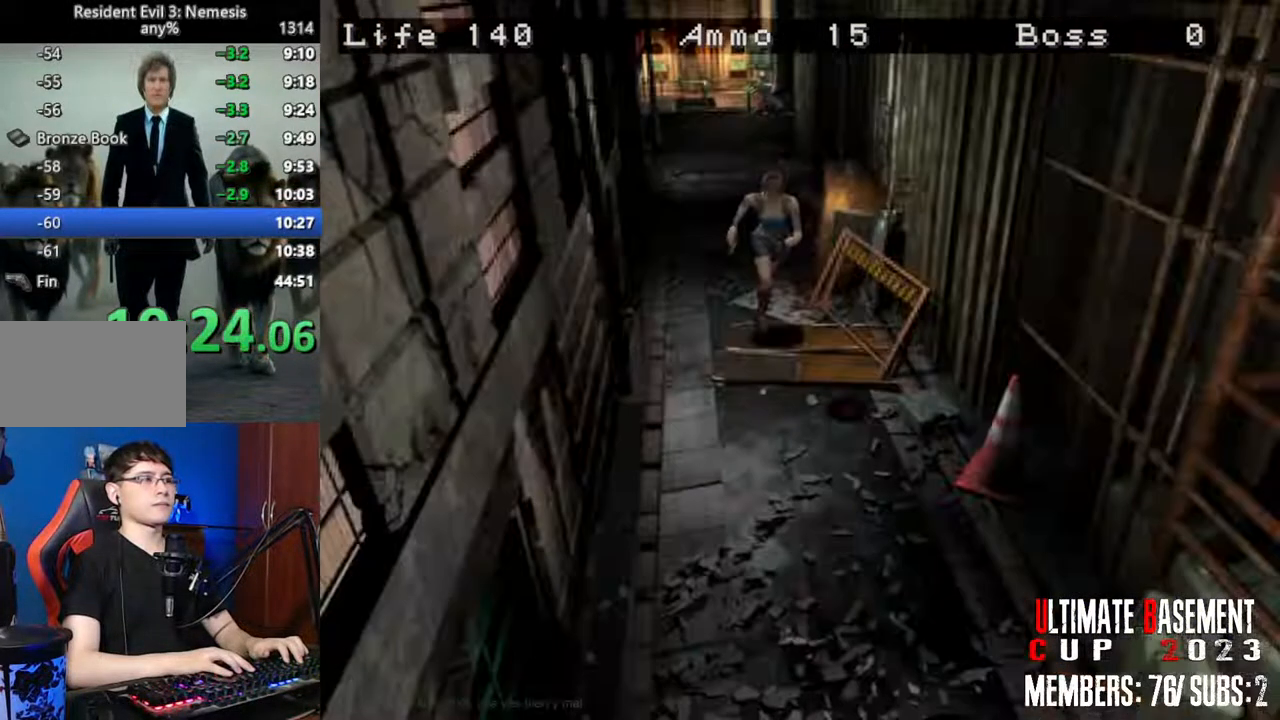
{"keys": ["shift", "w"], "events": []}
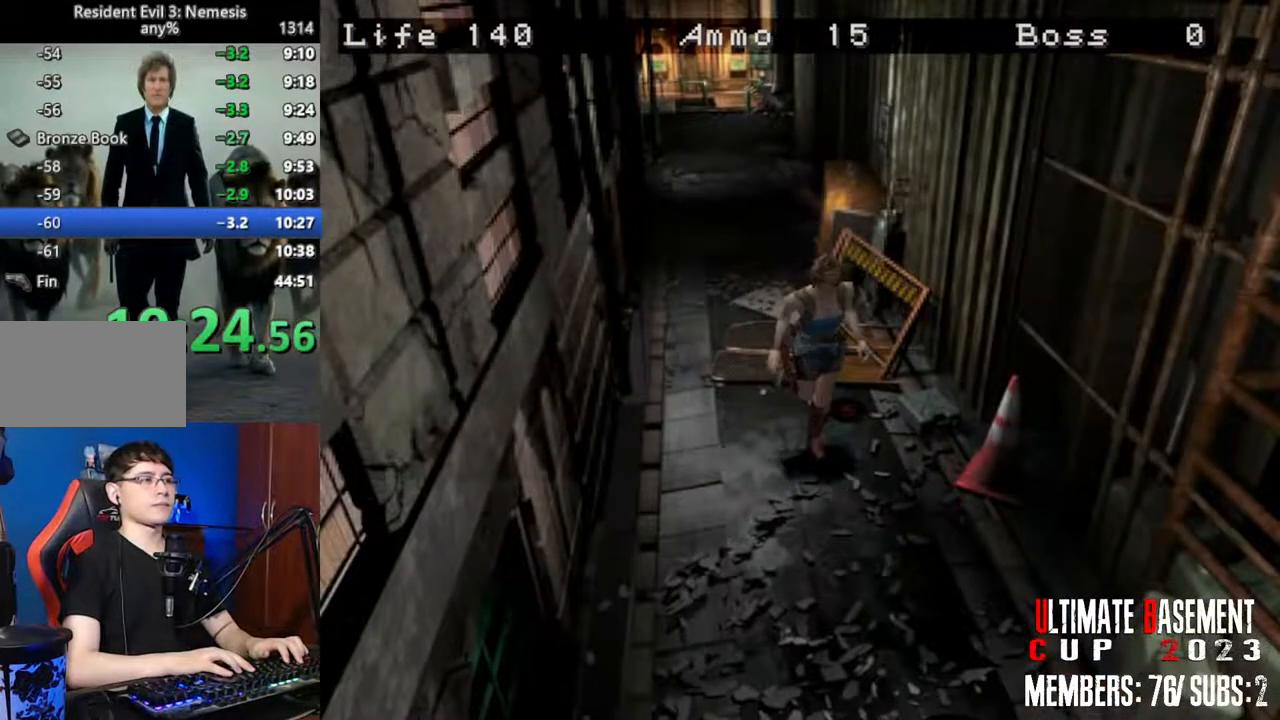
{"keys": ["shift", "w"], "events": []}
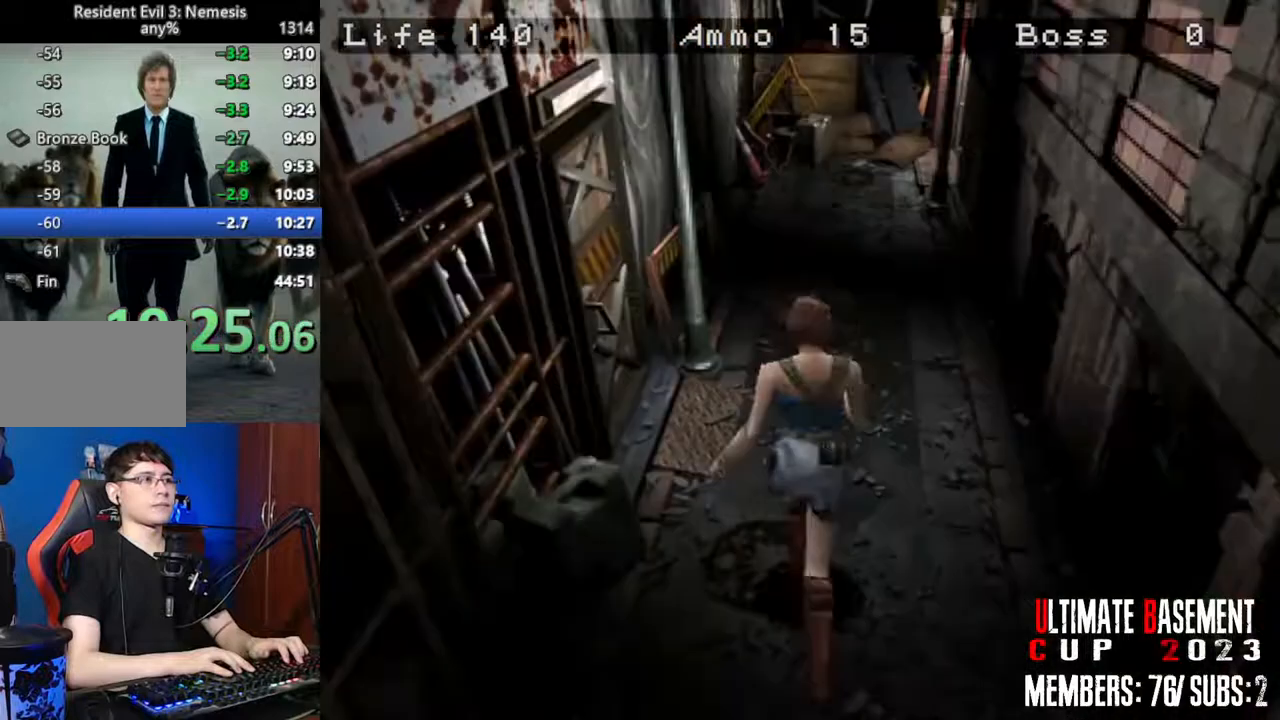
{"keys": ["shift", "w"], "events": []}
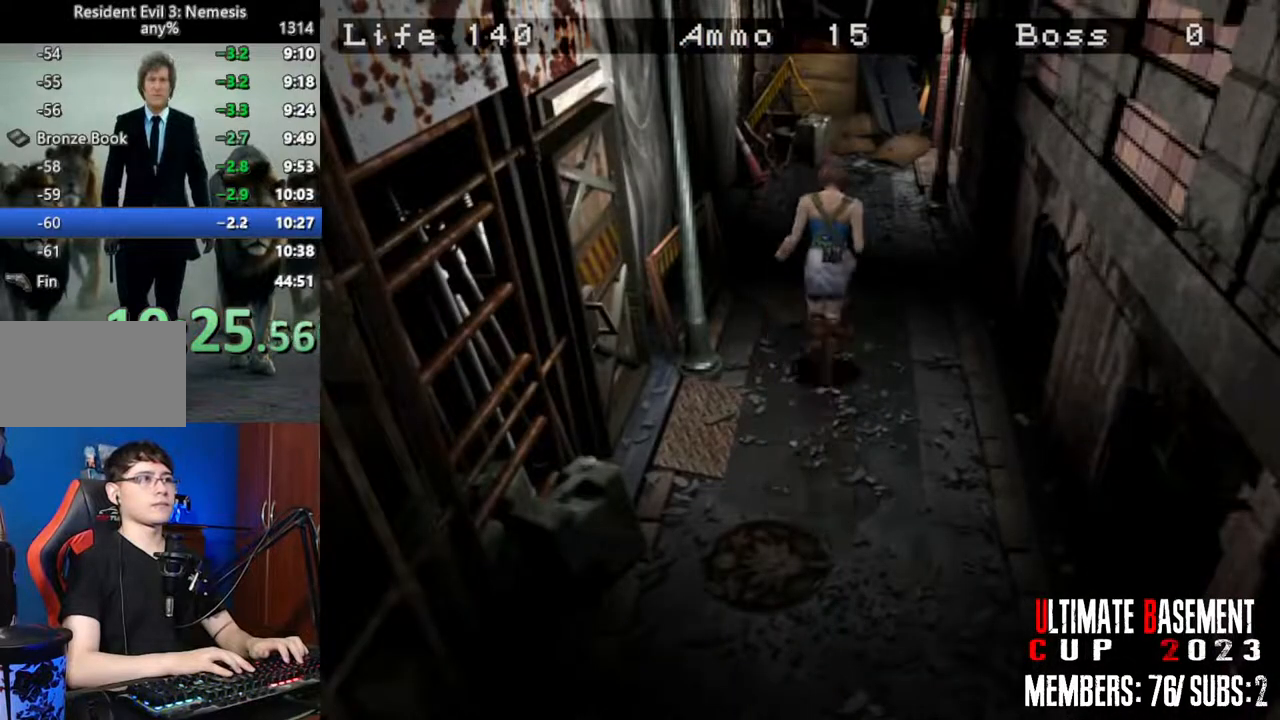
{"keys": ["shift", "w"], "events": [[333, "d", "down"], [383, "d", "up"]]}
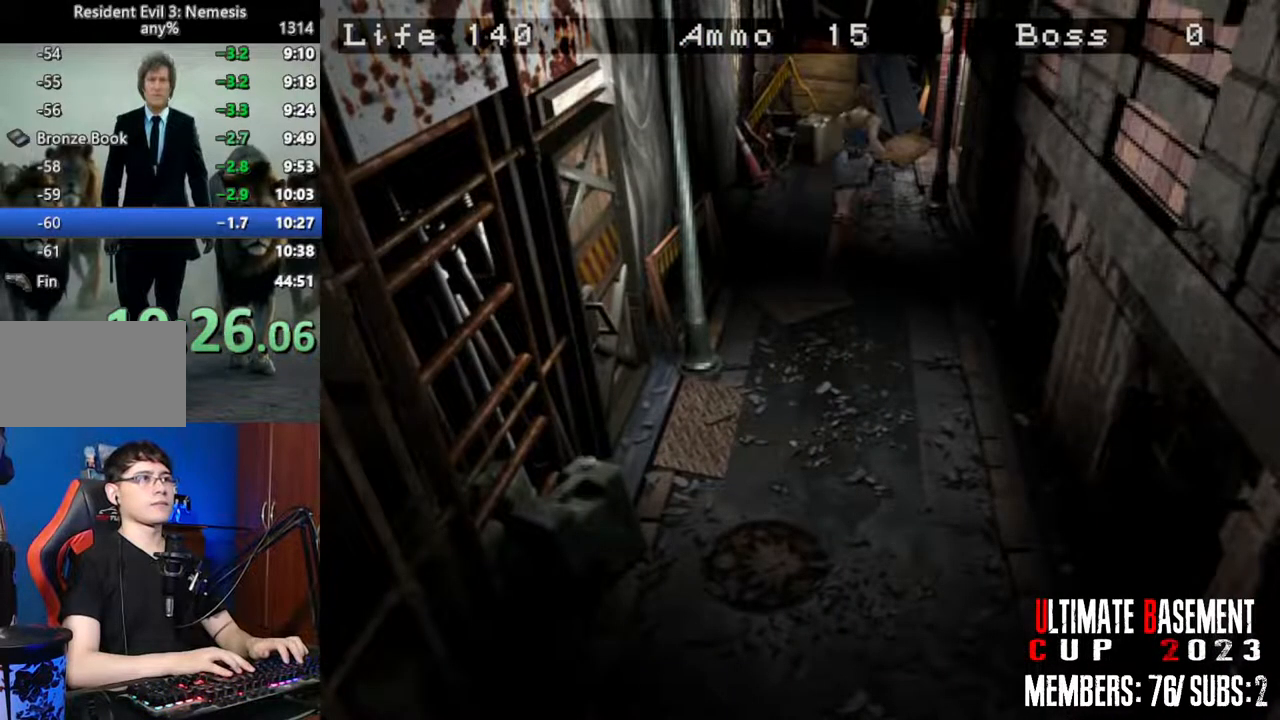
{"keys": ["d", "shift", "w"], "events": [[400, "d", "down"]]}
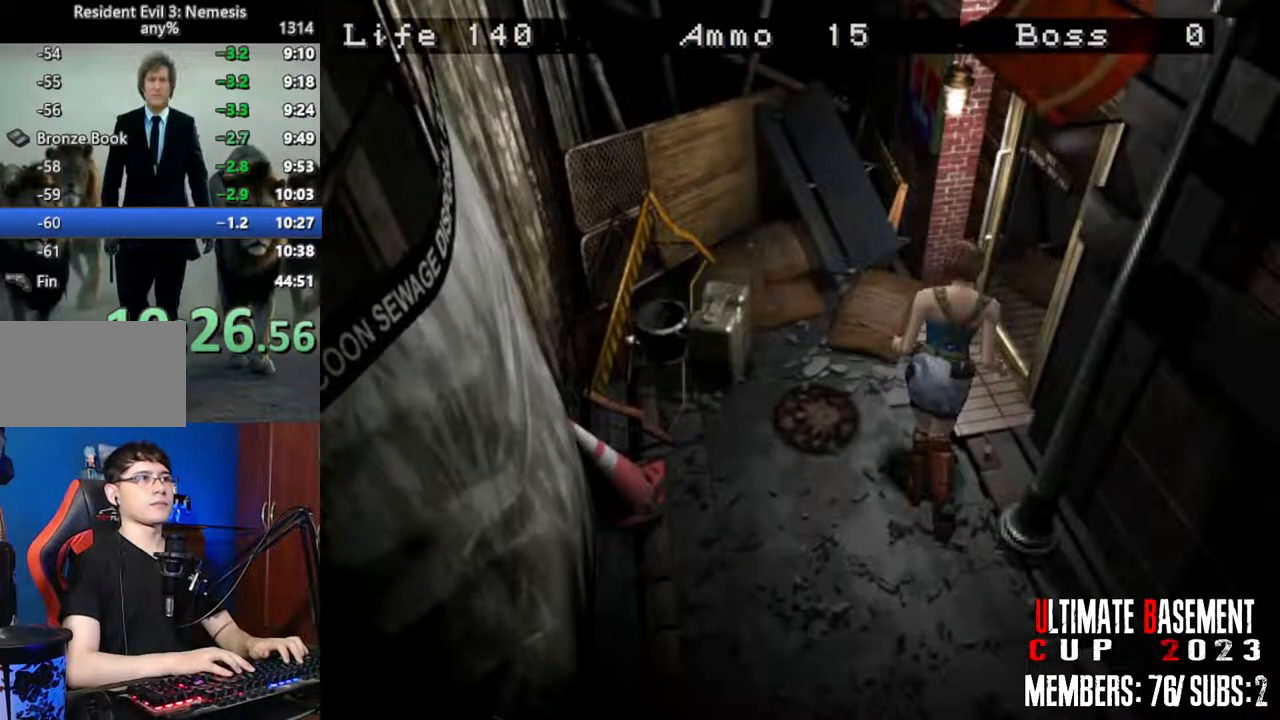
{"keys": ["shift", "space", "w"], "events": [[266, "d", "up"], [500, "space", "down"]]}
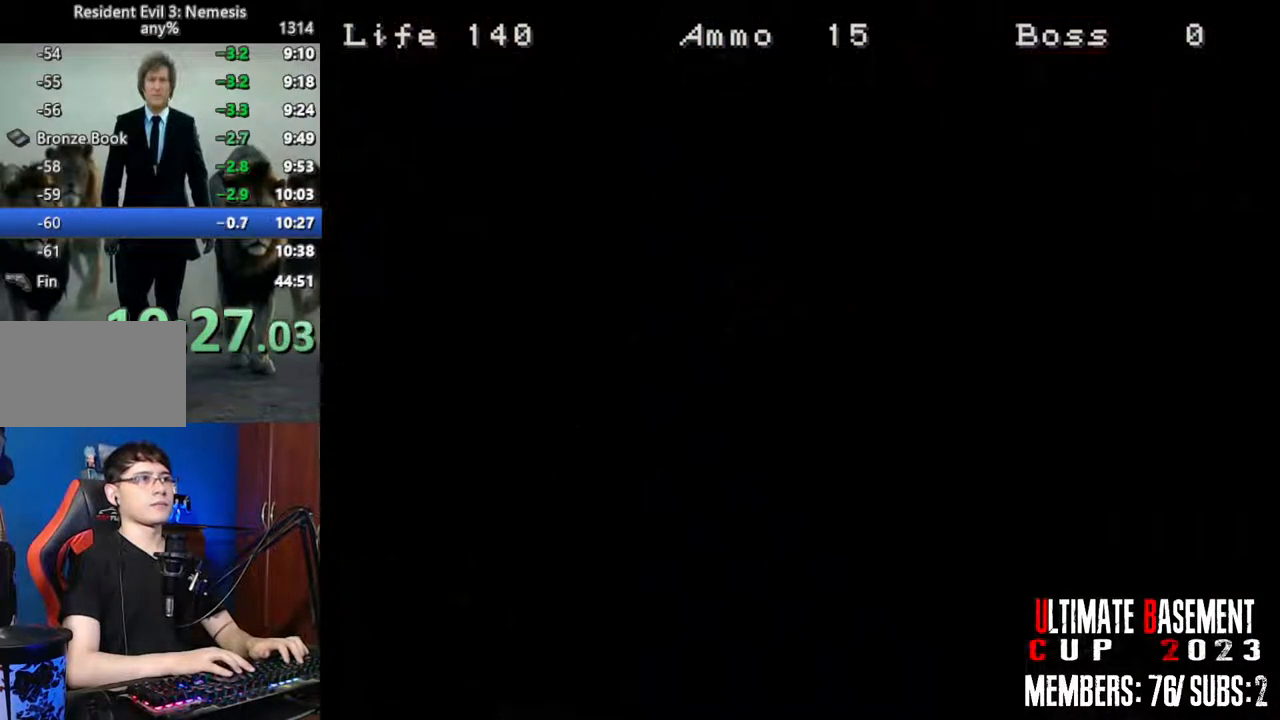
{"keys": ["shift", "w"], "events": [[150, "space", "up"]]}
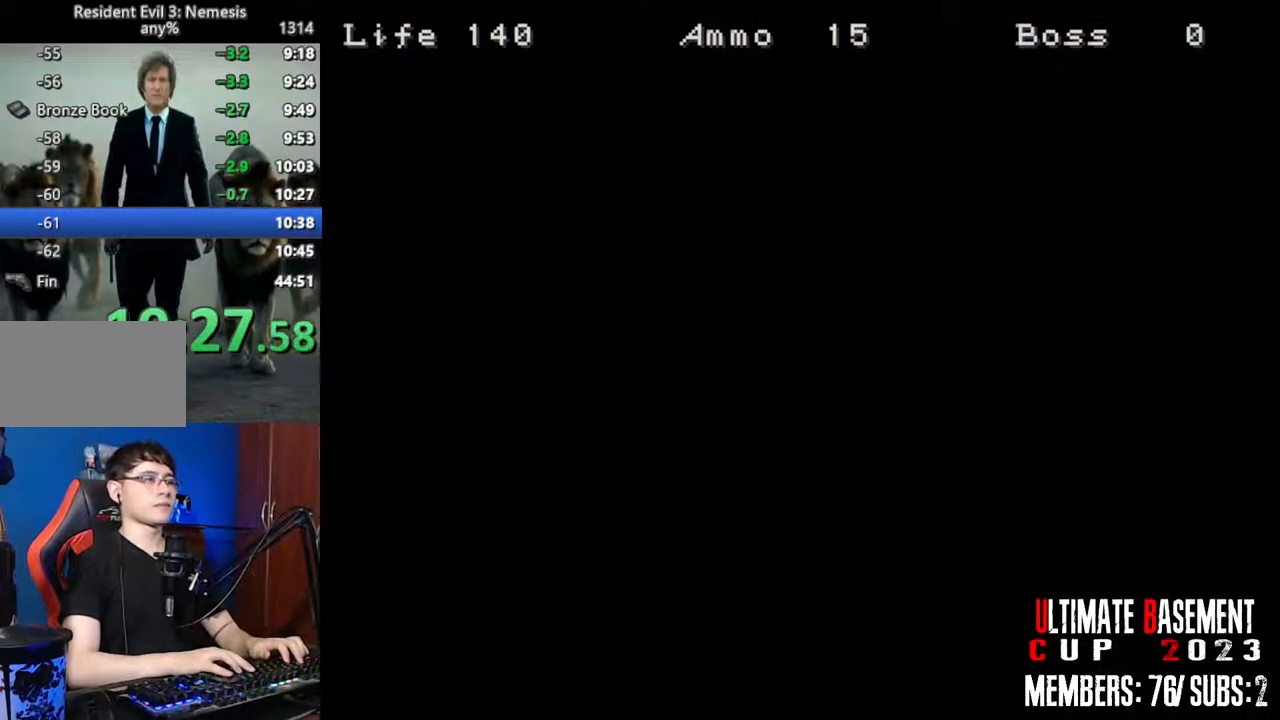
{"keys": ["shift", "w"], "events": []}
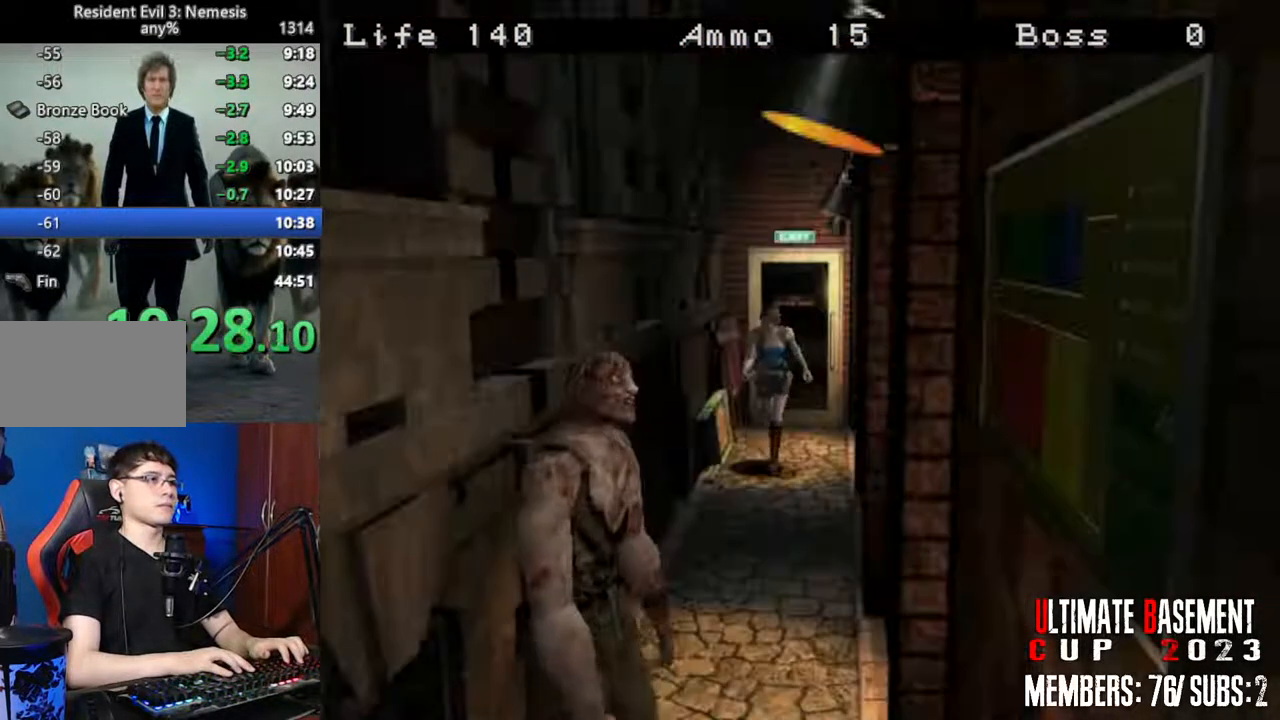
{"keys": ["shift", "w"], "events": []}
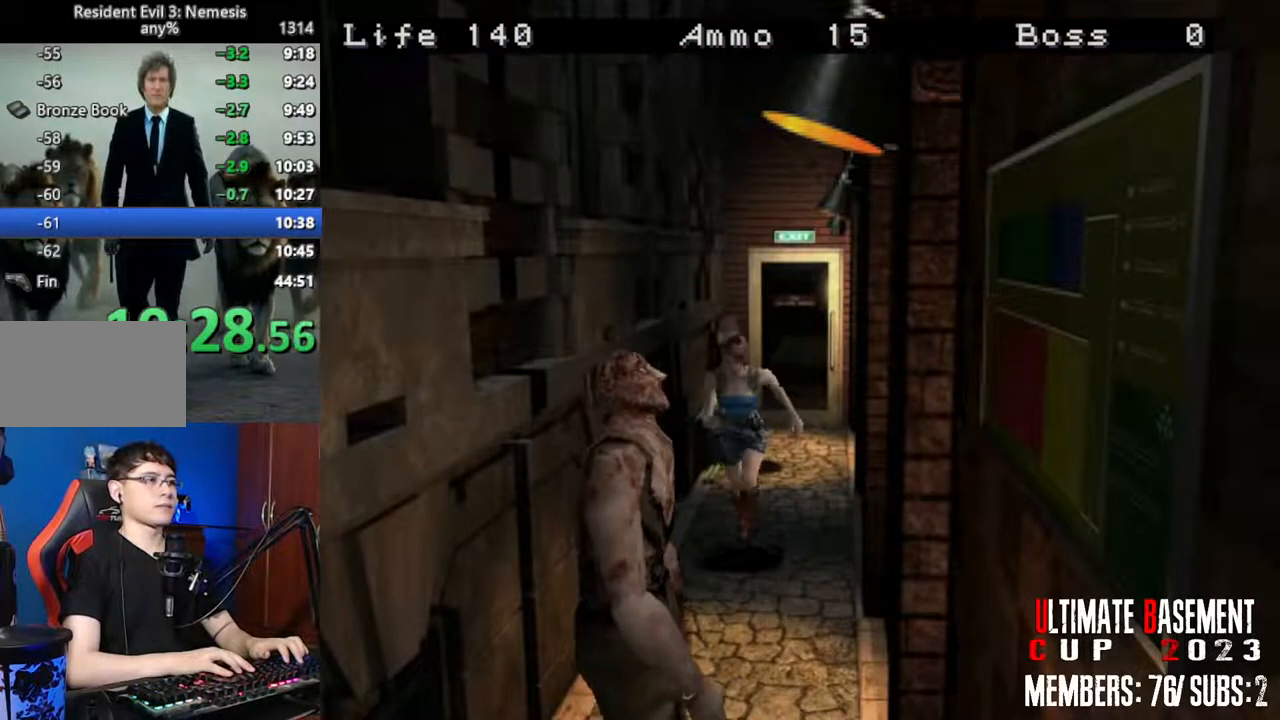
{"keys": ["shift", "w"], "events": []}
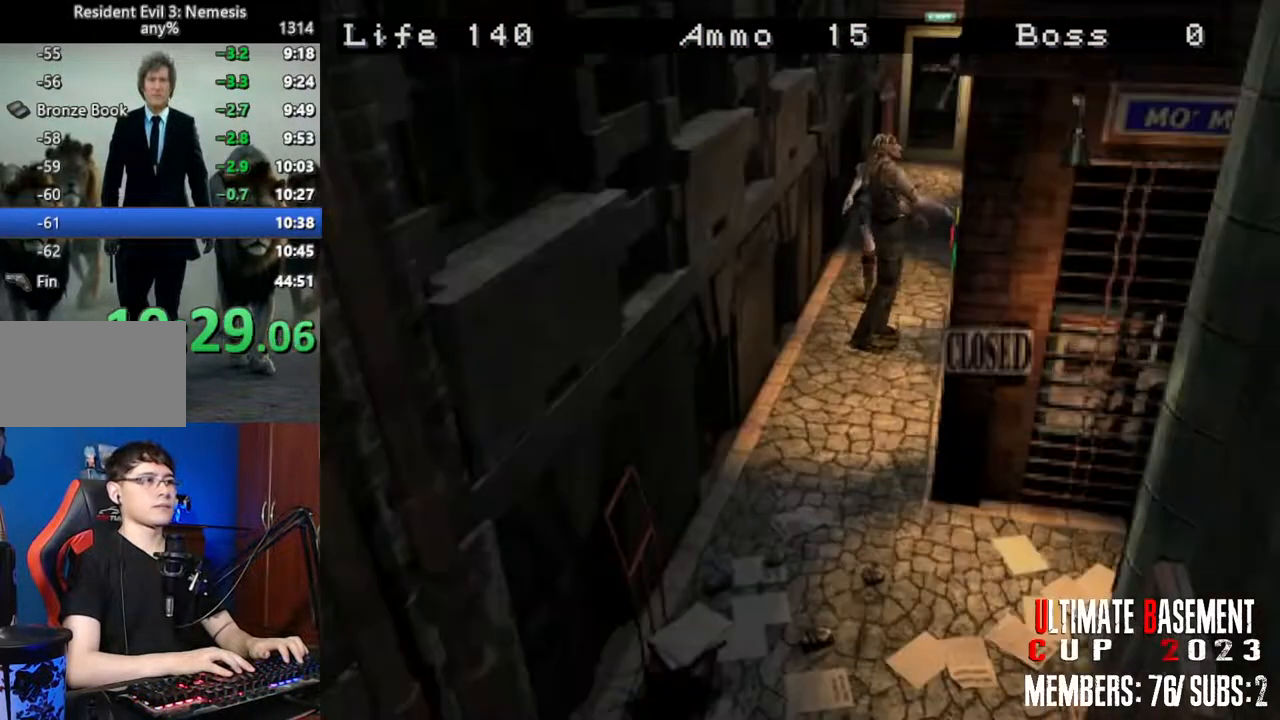
{"keys": ["shift", "w"], "events": []}
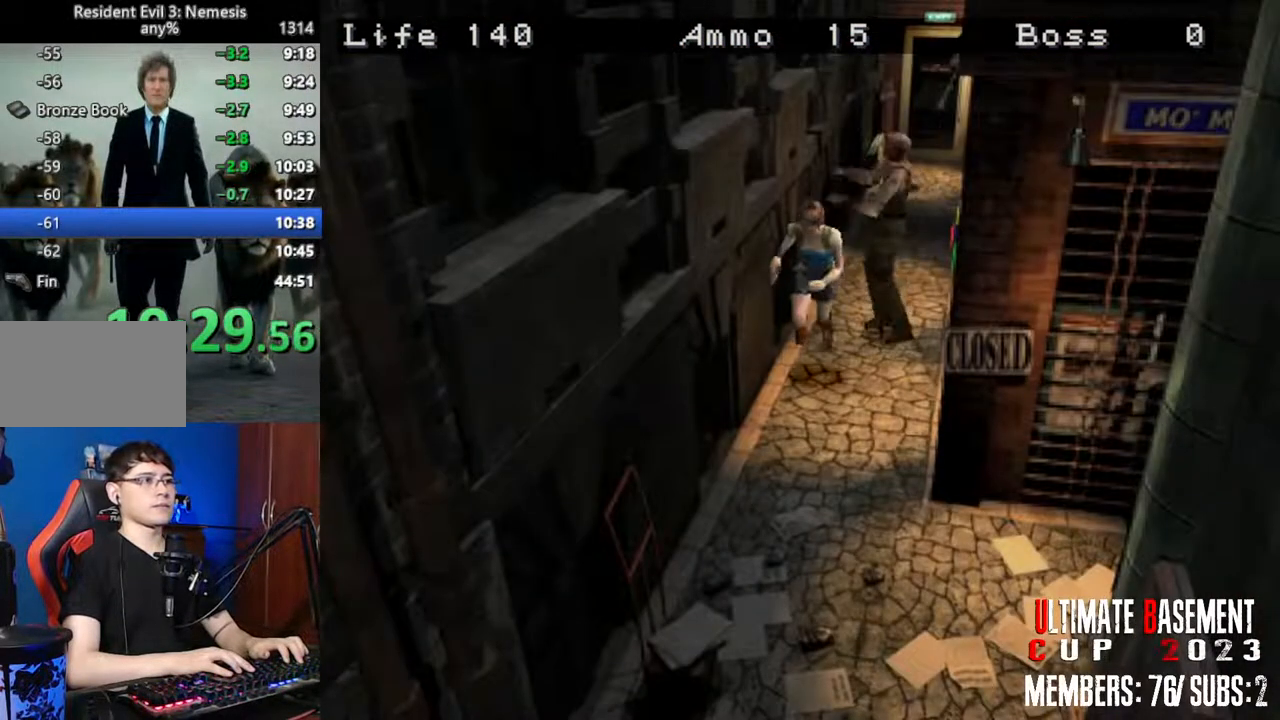
{"keys": ["a", "shift", "w"], "events": [[183, "a", "down"]]}
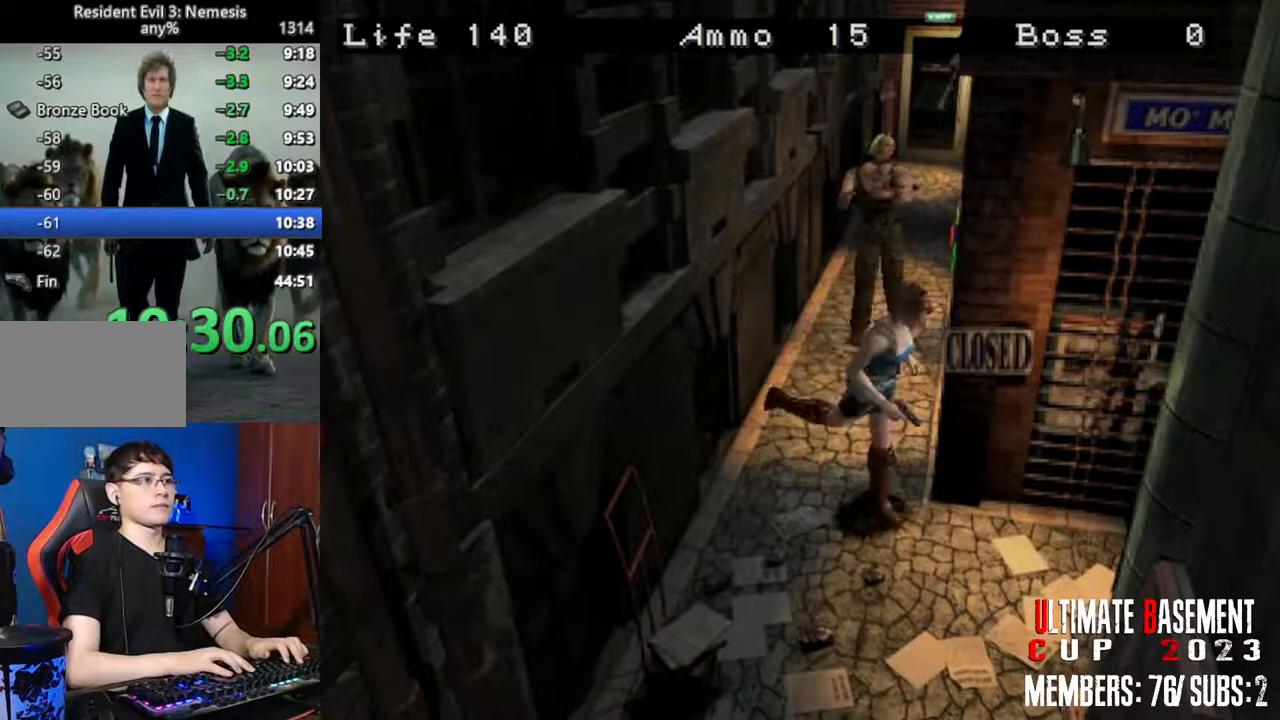
{"keys": ["shift", "w"], "events": [[233, "a", "up"]]}
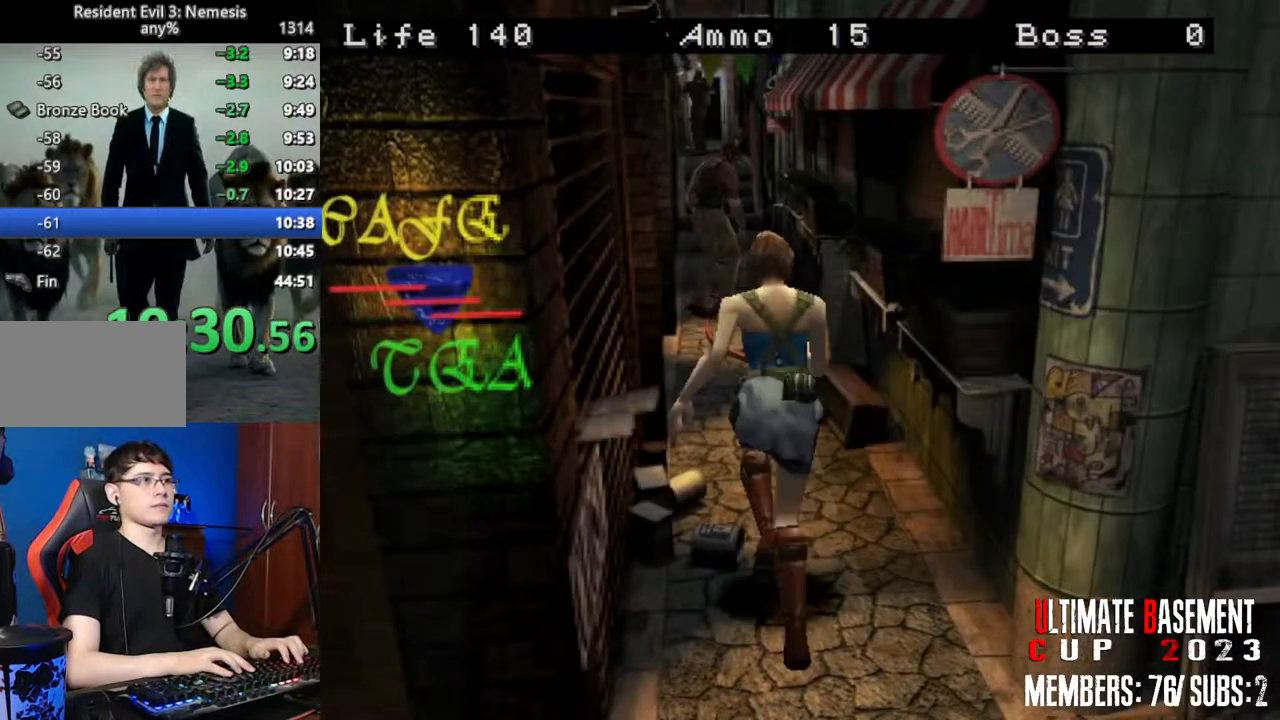
{"keys": ["shift", "w"], "events": []}